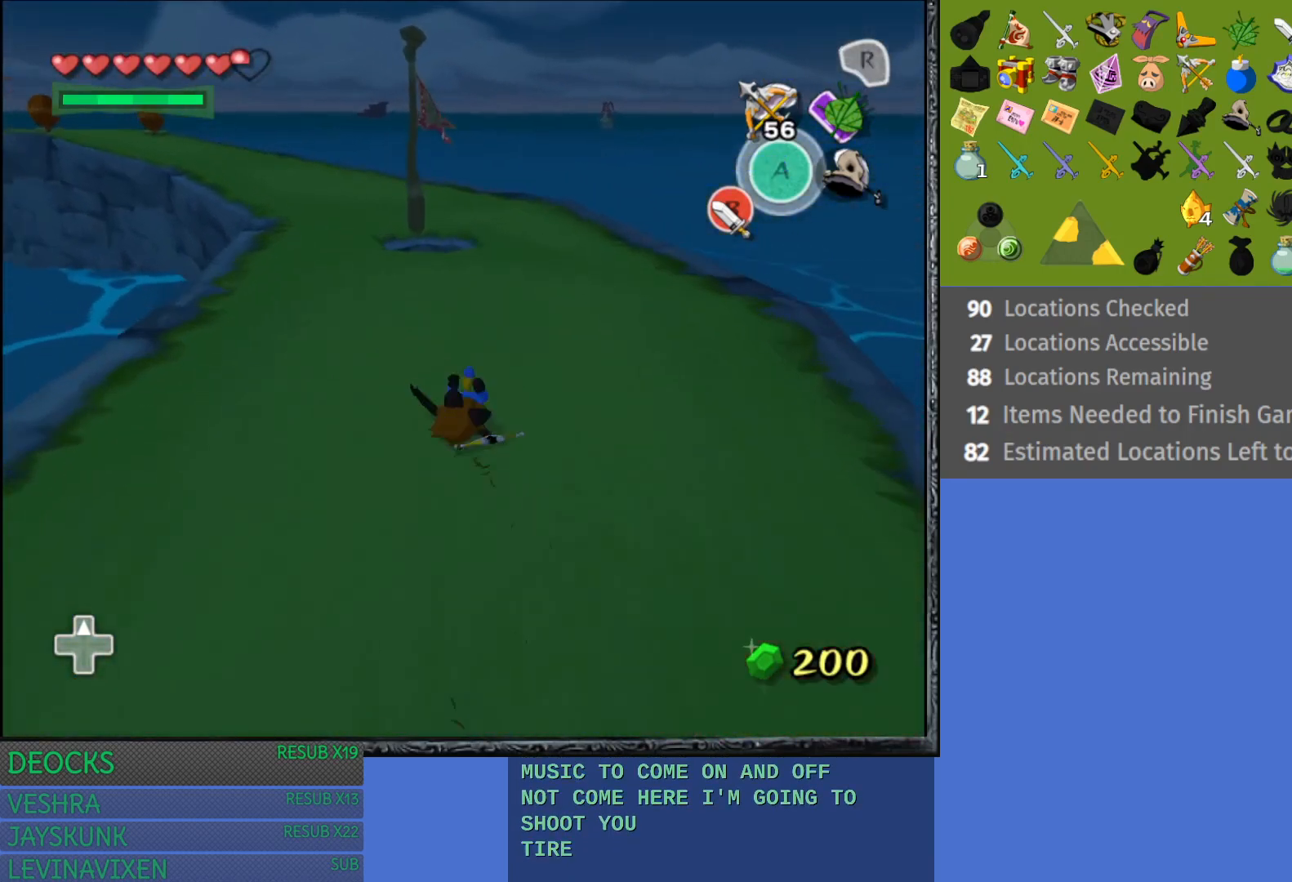
Gameplay with a controller (PlayStation layout); each line is a JSON object with the inputs held at the frame after it. "events" lists button and stick changes between this image and that frame as [ms after this image, input, new state], when the widget could be followed in between. Not read: L3 R3.
{"buttons": [], "left_stick": "up-left", "right_stick": "center", "events": [[17, "CROSS", "up"], [100, "left_stick", "up-left"]]}
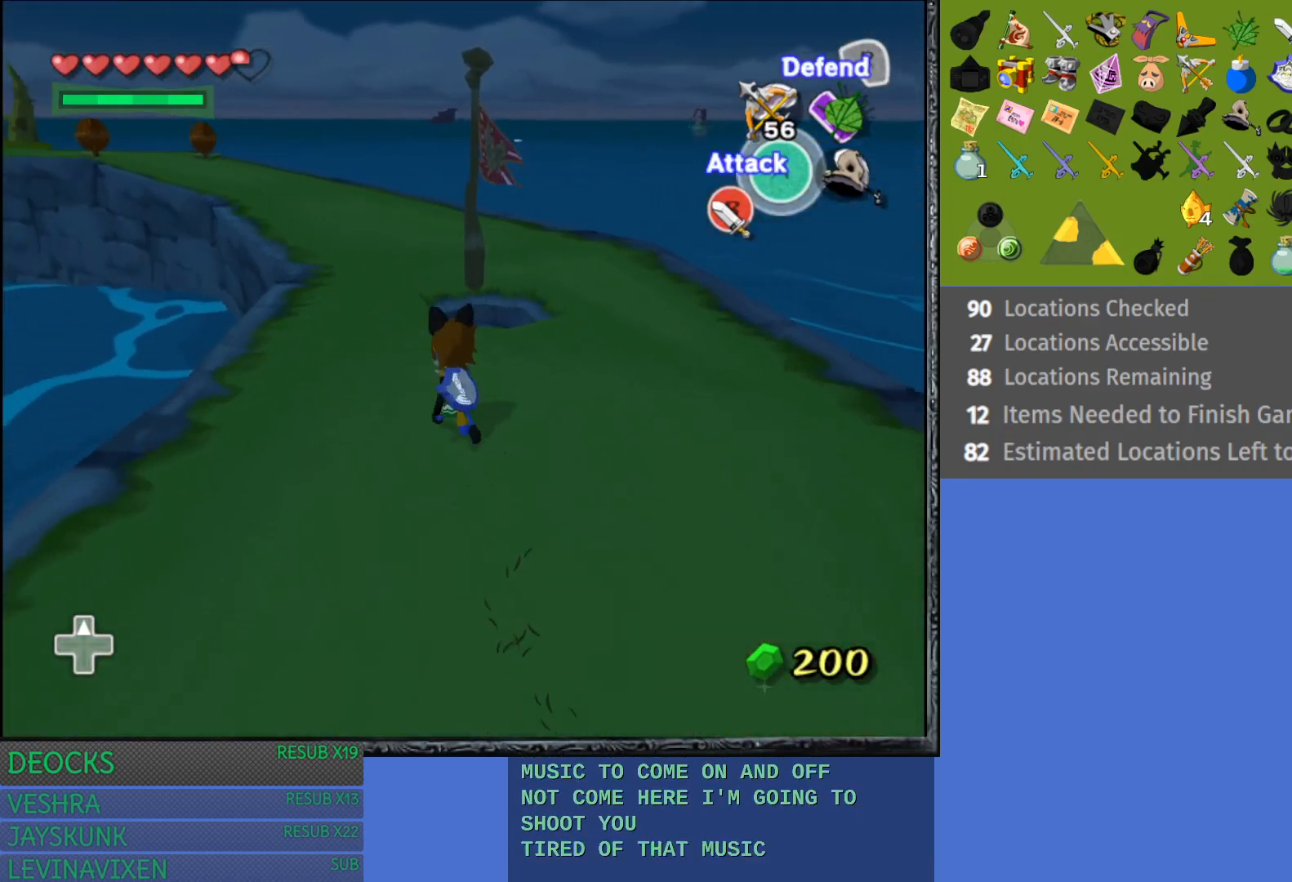
{"buttons": ["CROSS"], "left_stick": "up", "right_stick": "center", "events": [[217, "left_stick", "up"], [417, "CROSS", "down"]]}
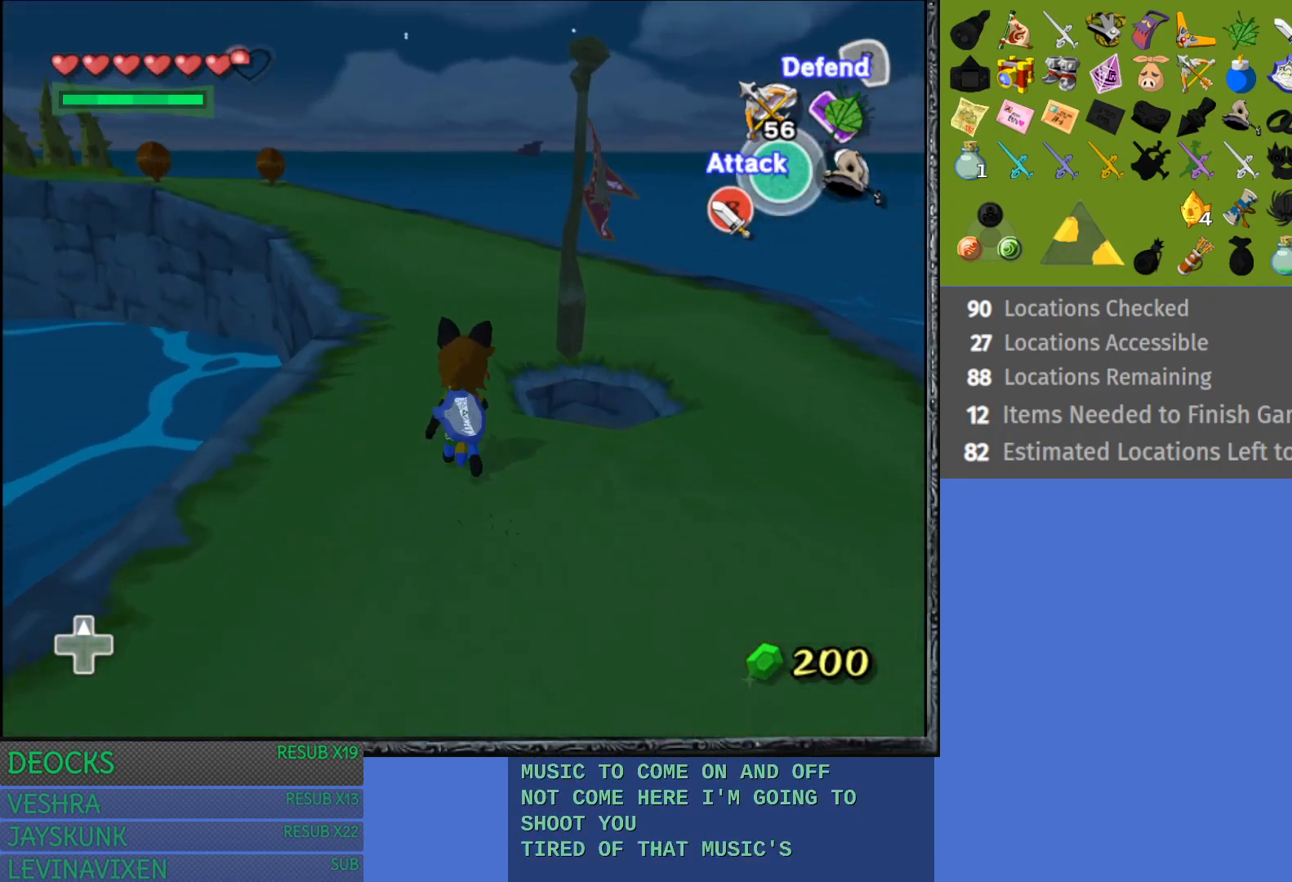
{"buttons": [], "left_stick": "up", "right_stick": "center", "events": [[67, "CROSS", "up"], [133, "CROSS", "down"], [250, "CROSS", "up"], [317, "CROSS", "down"], [433, "CROSS", "up"]]}
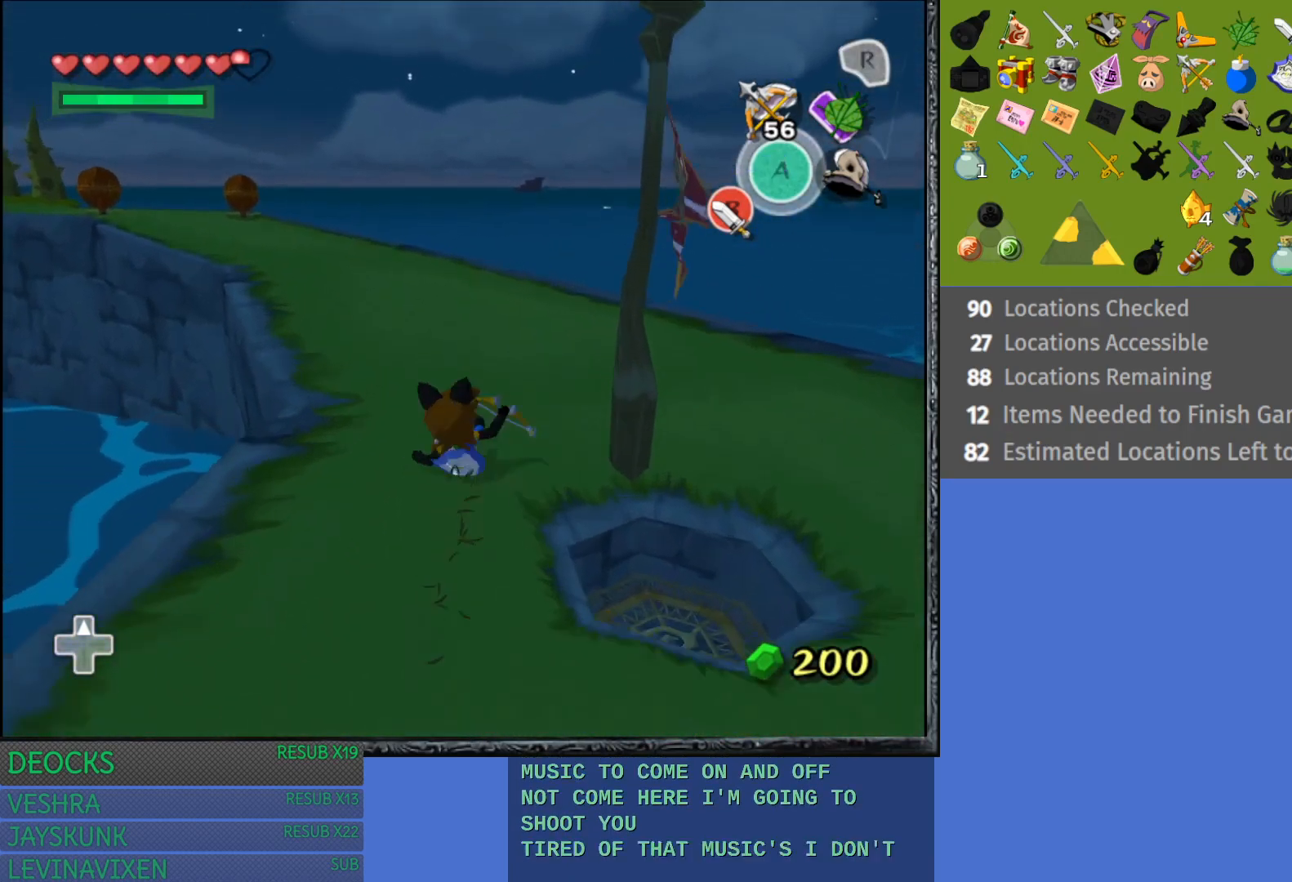
{"buttons": [], "left_stick": "up", "right_stick": "center", "events": [[17, "CROSS", "down"], [100, "CROSS", "up"], [217, "CROSS", "down"], [300, "CROSS", "up"]]}
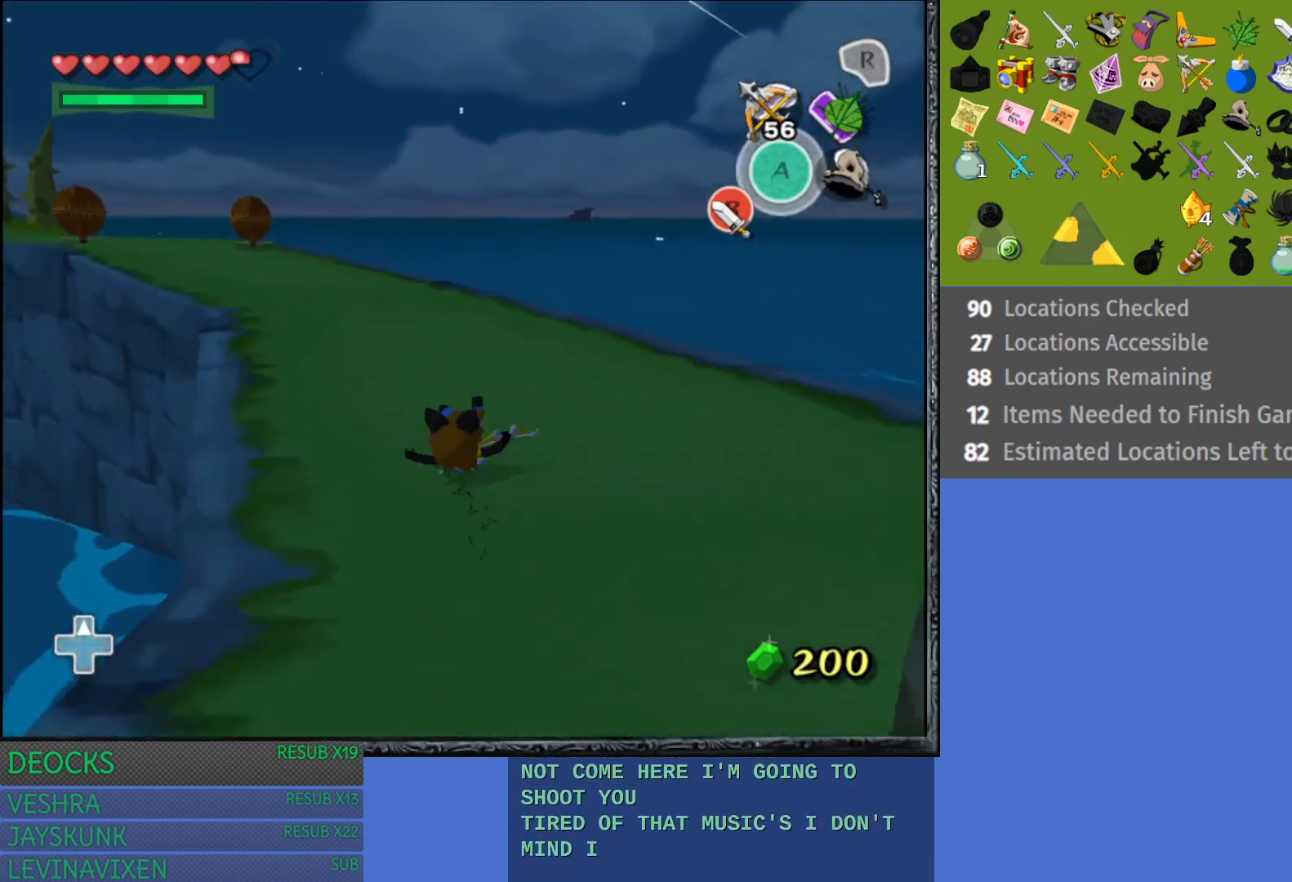
{"buttons": [], "left_stick": "up-left", "right_stick": "center", "events": [[83, "left_stick", "up-left"]]}
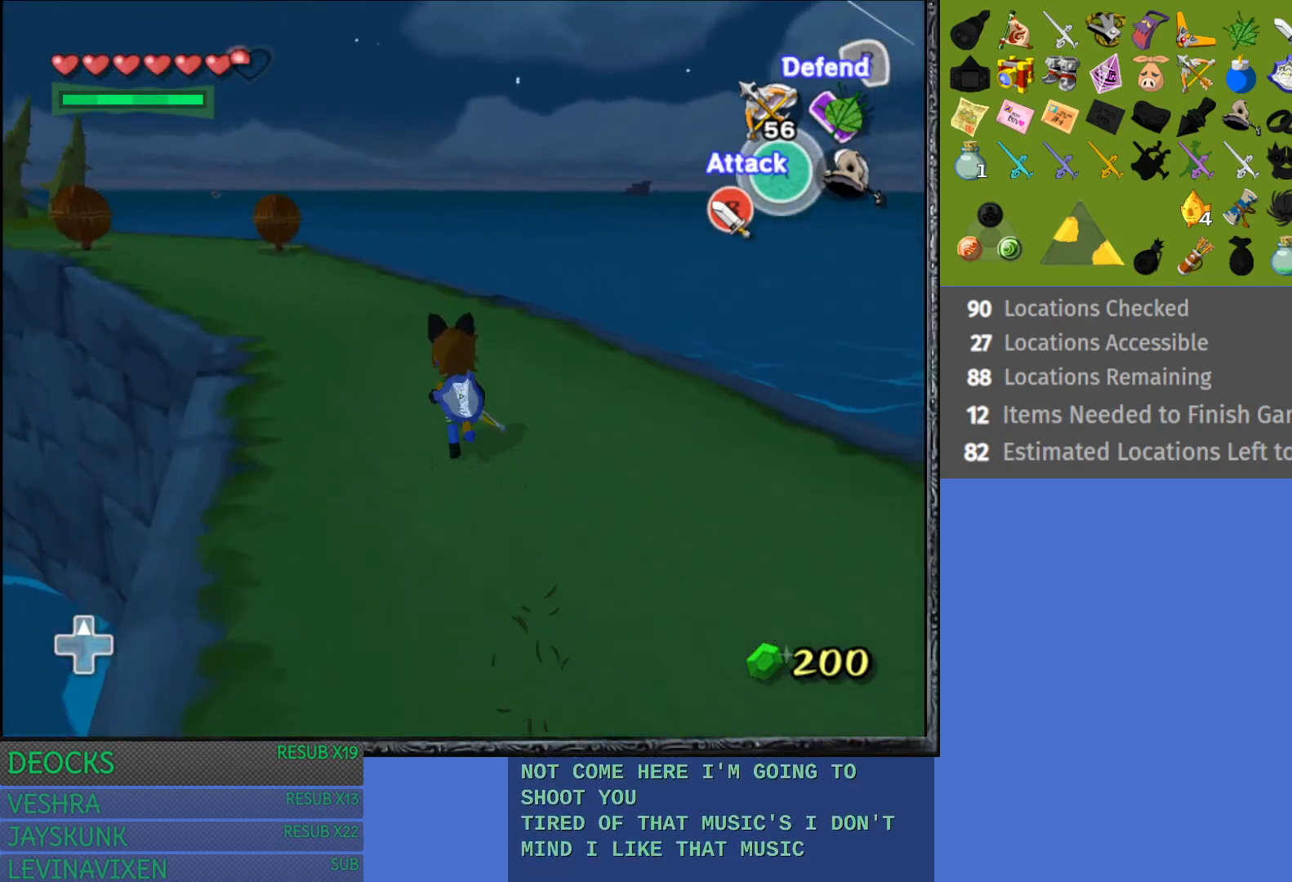
{"buttons": [], "left_stick": "up-left", "right_stick": "center", "events": []}
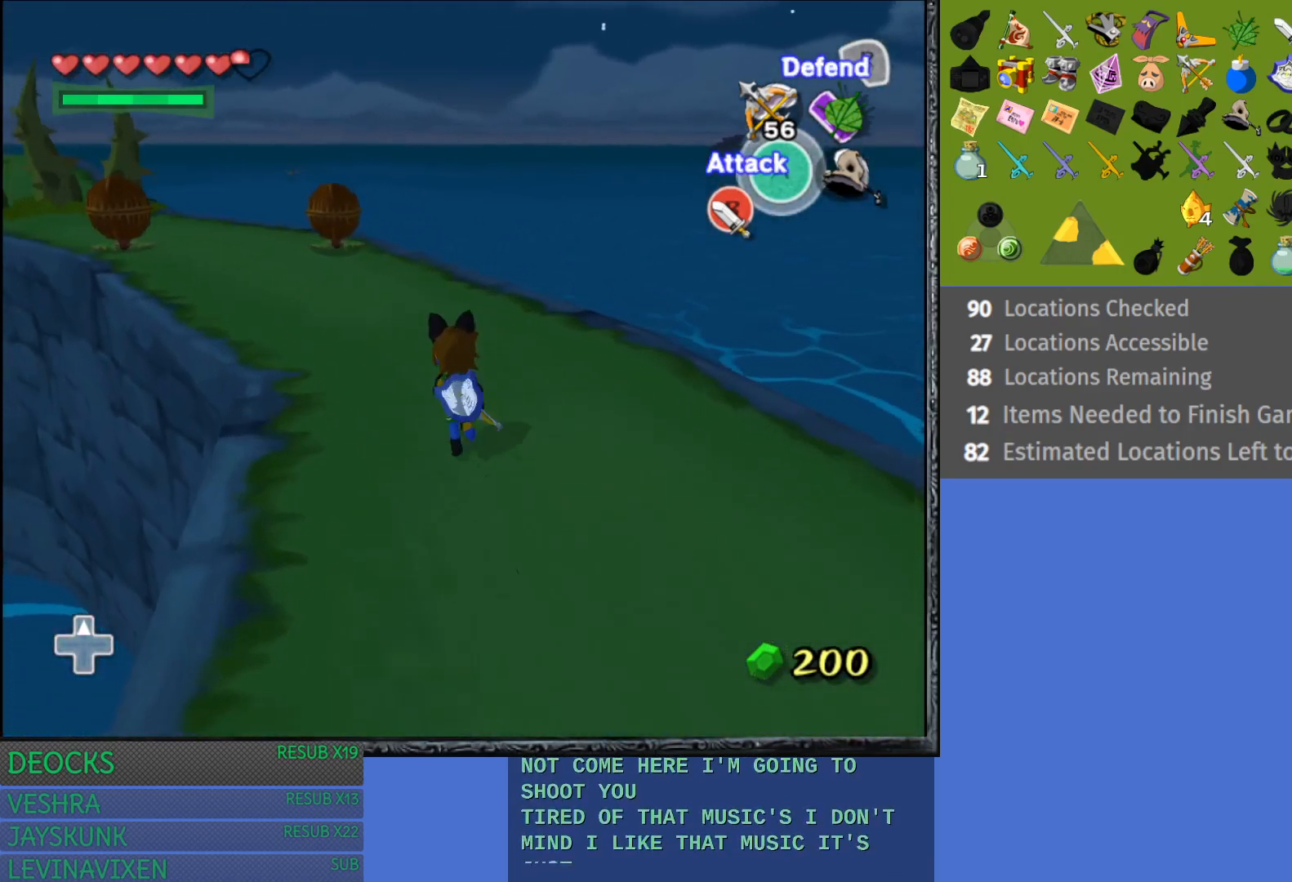
{"buttons": [], "left_stick": "up-left", "right_stick": "center", "events": []}
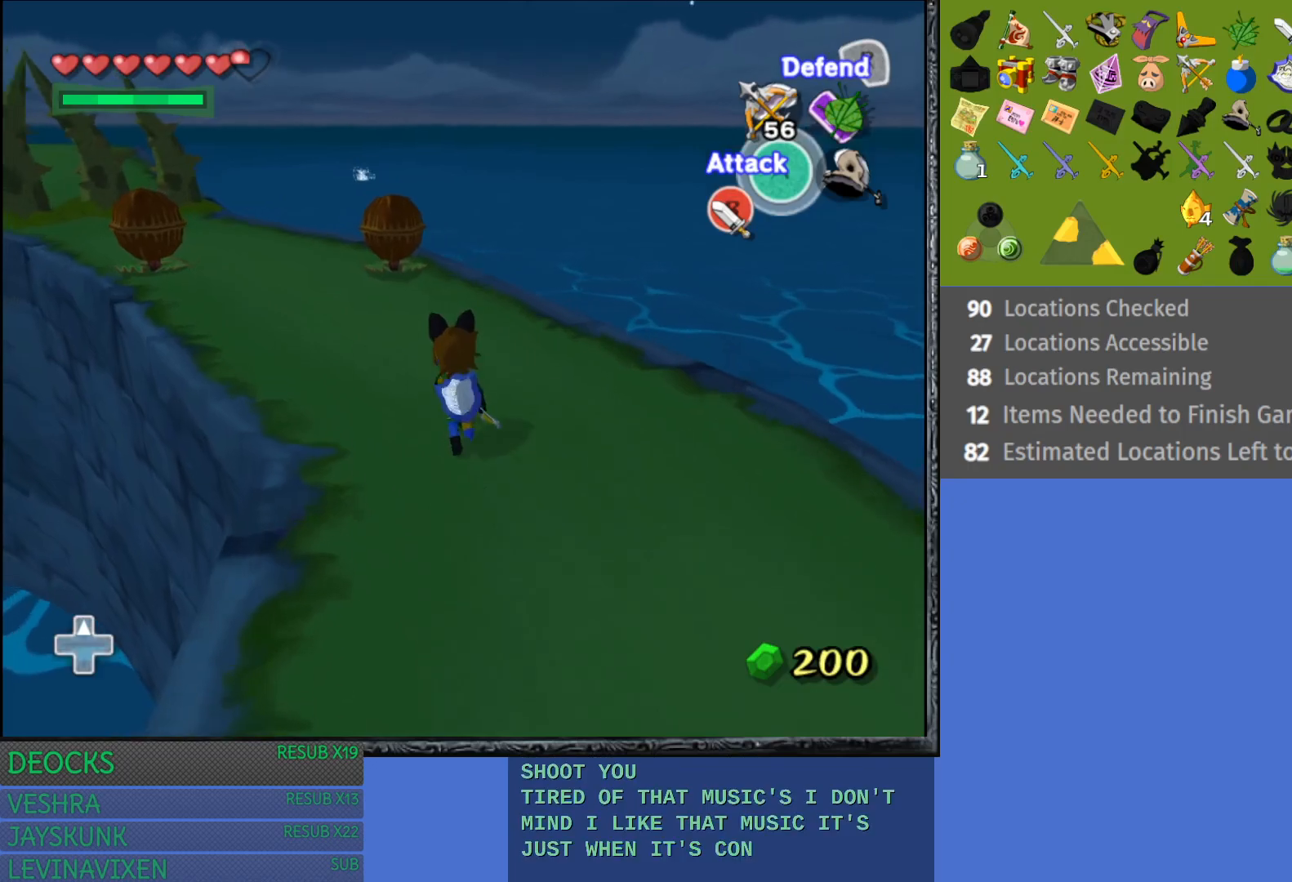
{"buttons": [], "left_stick": "up-left", "right_stick": "center", "events": []}
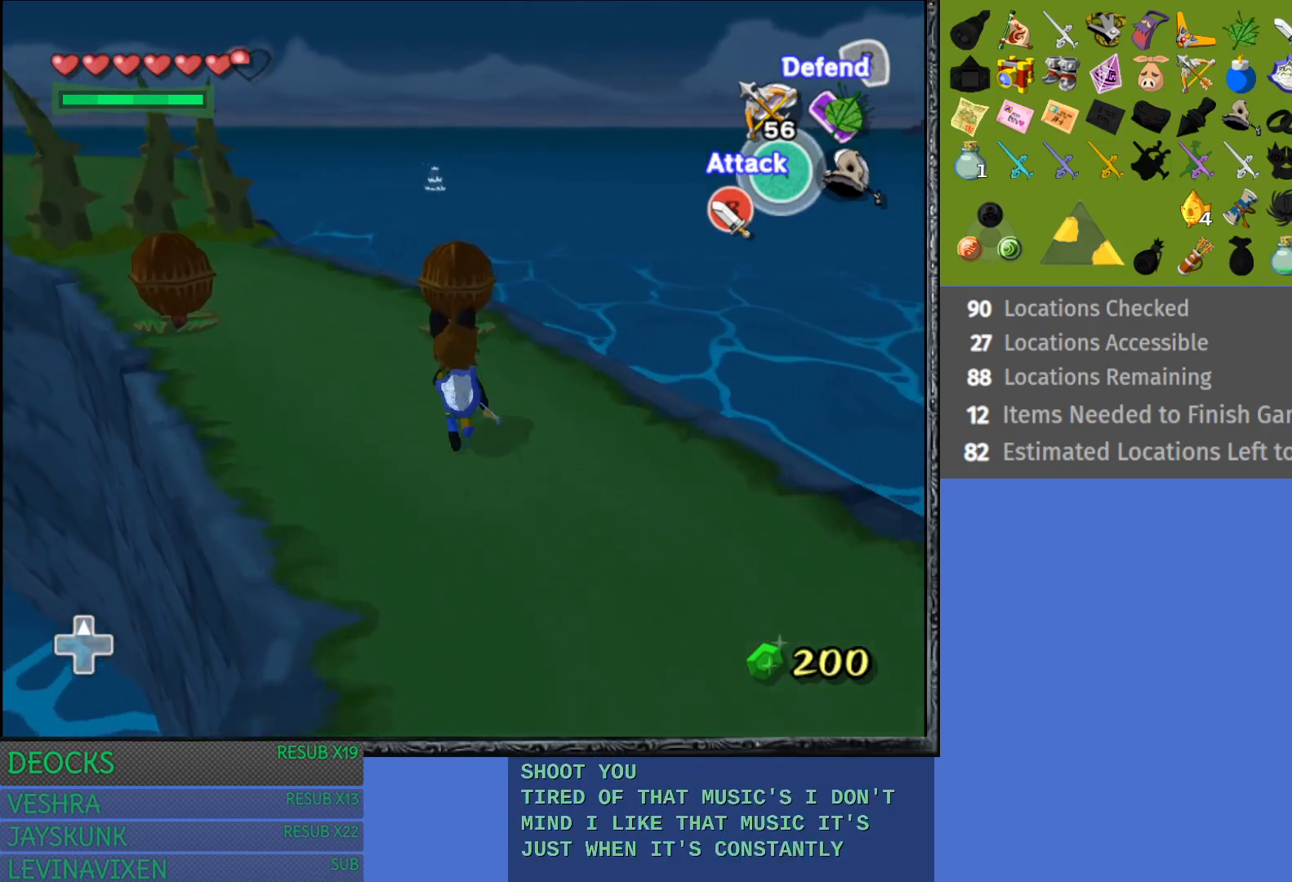
{"buttons": [], "left_stick": "up-left", "right_stick": "center", "events": []}
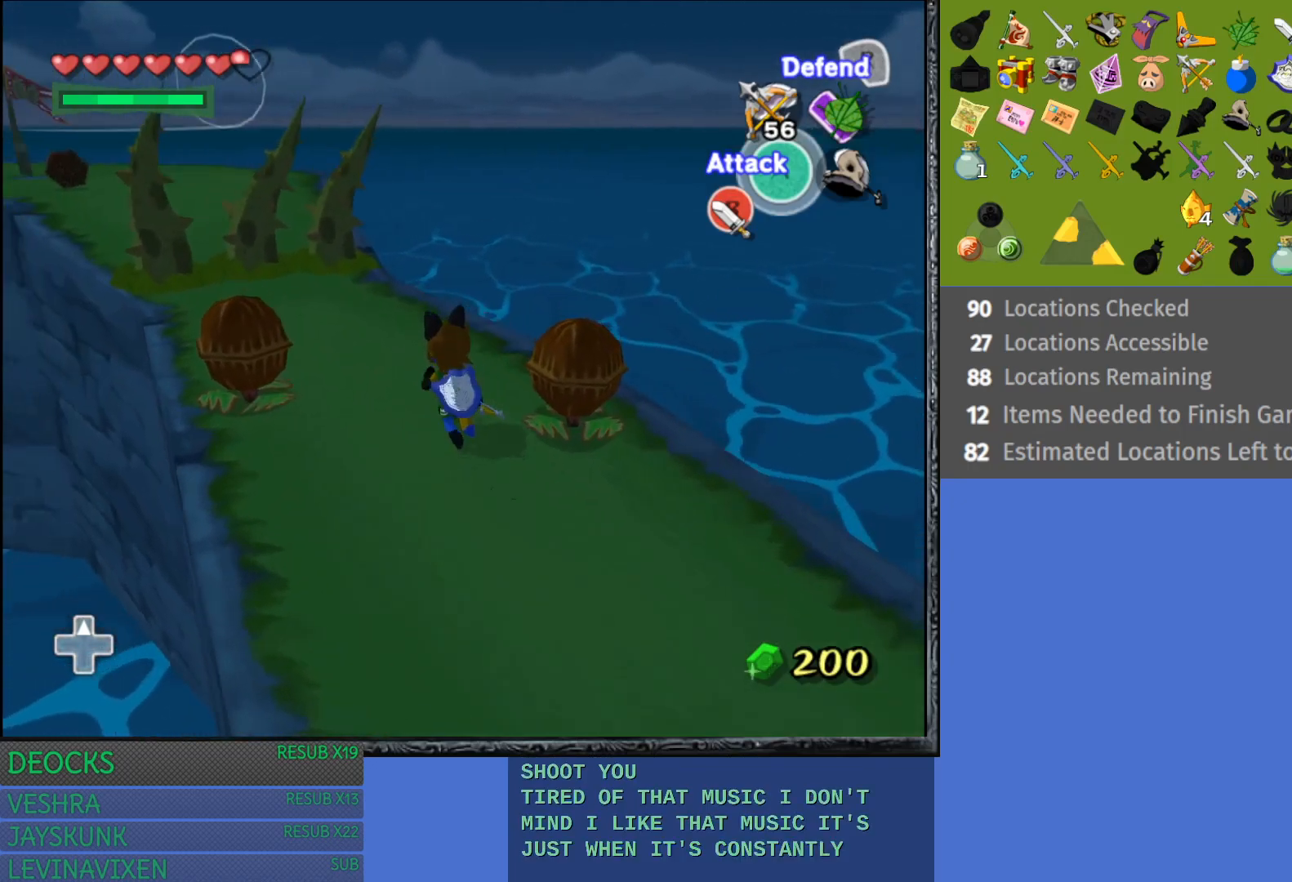
{"buttons": [], "left_stick": "up-left", "right_stick": "center", "events": []}
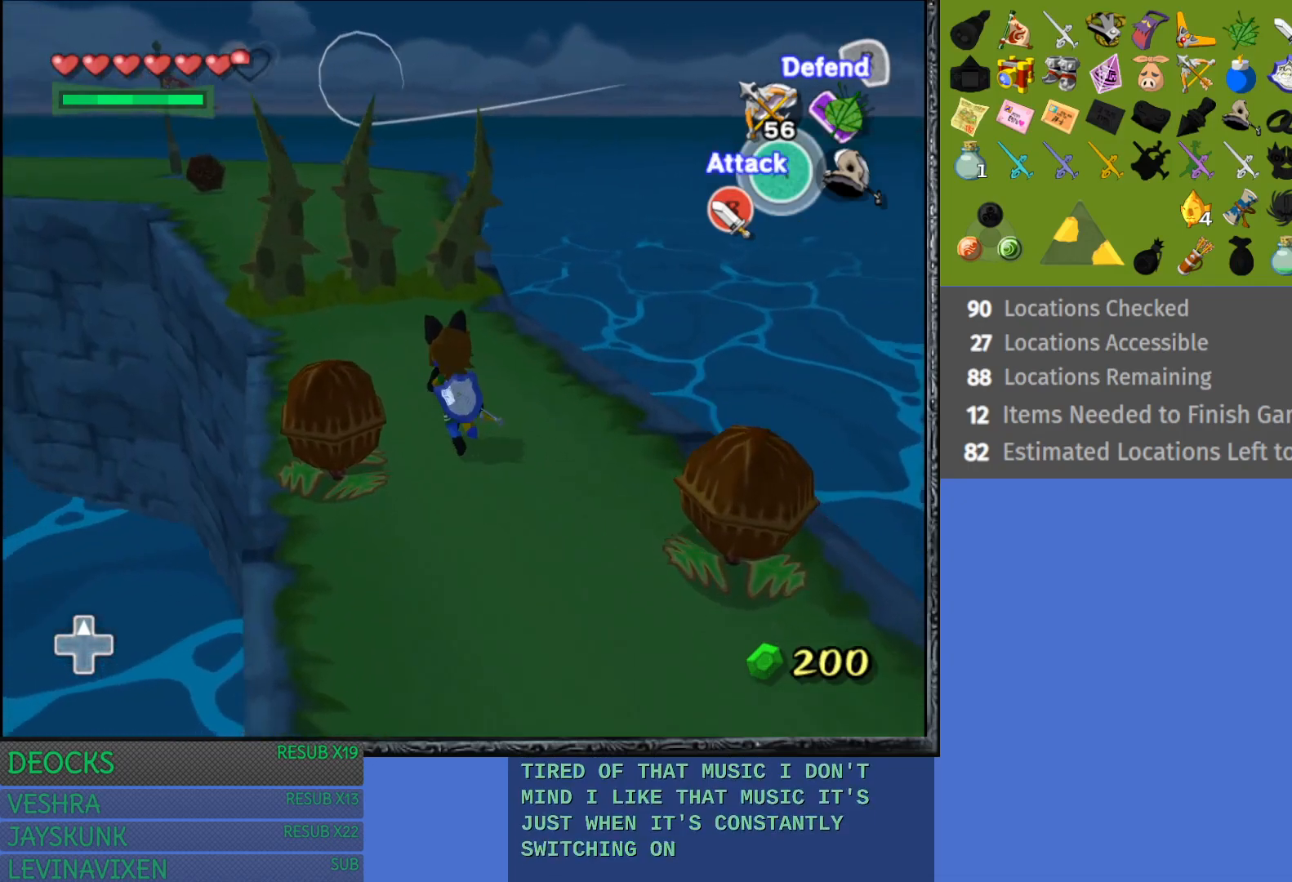
{"buttons": [], "left_stick": "center", "right_stick": "center", "events": [[267, "left_stick", "center"]]}
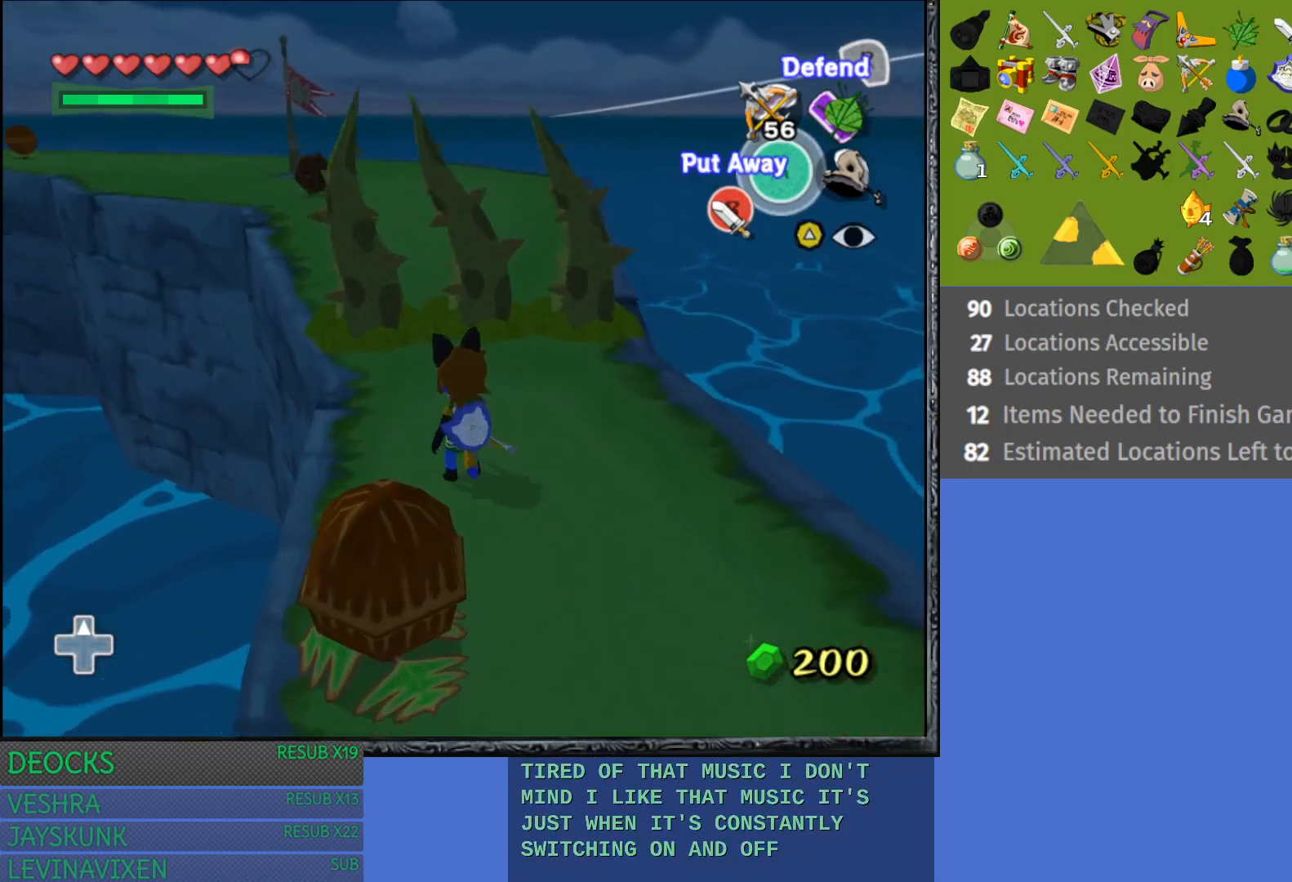
{"buttons": ["L1"], "left_stick": "center", "right_stick": "center", "events": [[17, "left_stick", "up-left"], [233, "L1", "down"], [233, "left_stick", "center"]]}
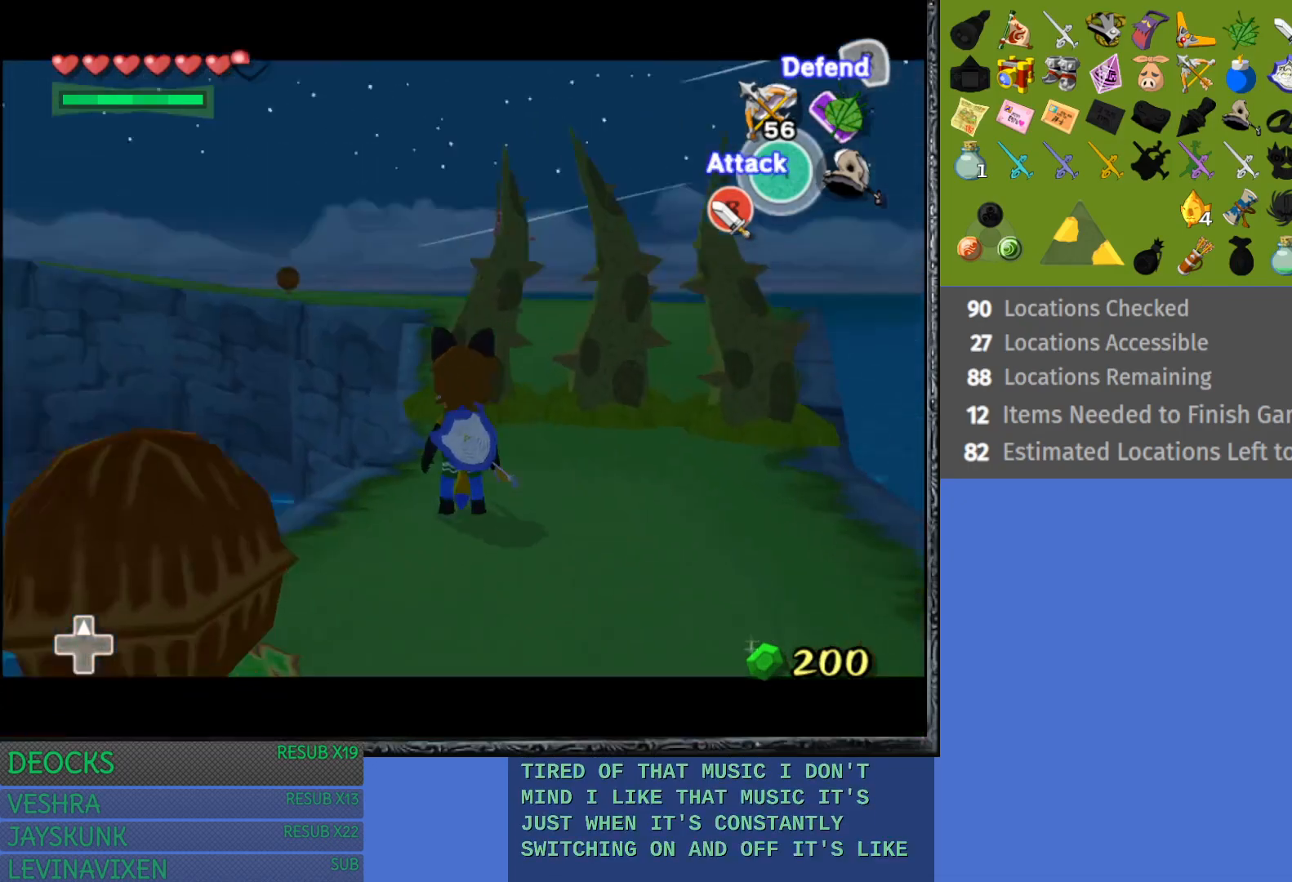
{"buttons": ["L1"], "left_stick": "center", "right_stick": "center", "events": [[183, "left_stick", "right"], [417, "left_stick", "center"]]}
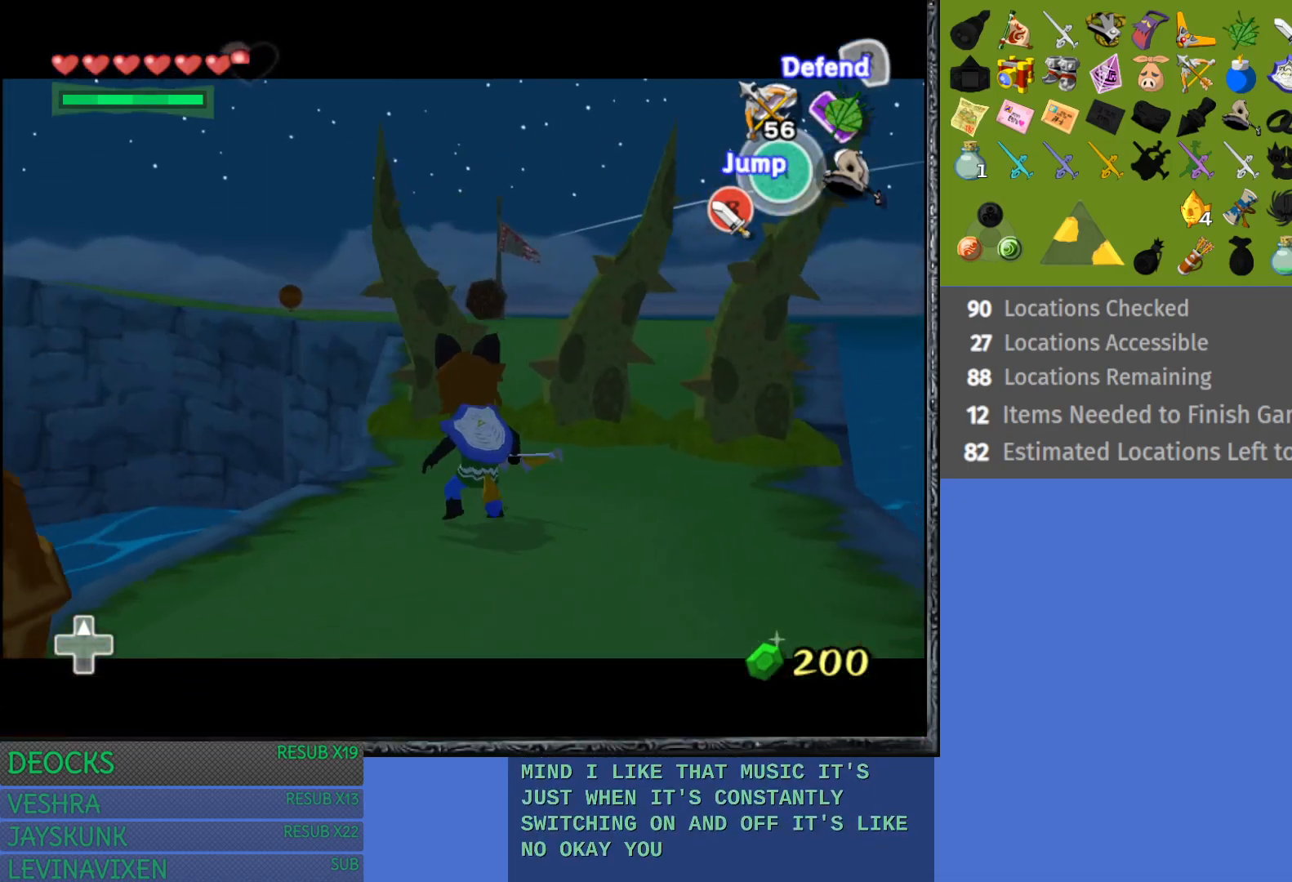
{"buttons": ["L1"], "left_stick": "center", "right_stick": "center", "events": [[117, "left_stick", "up"], [267, "left_stick", "center"]]}
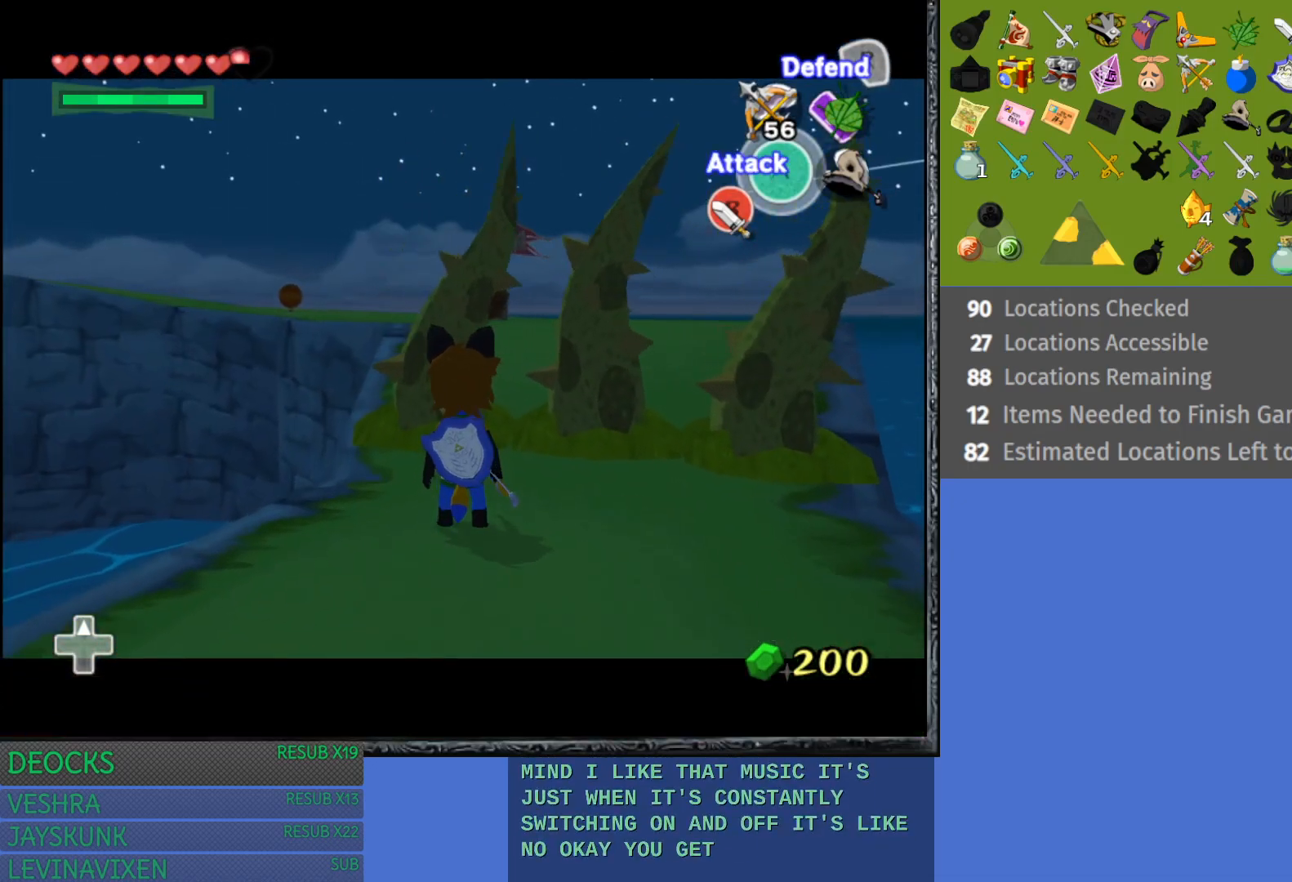
{"buttons": ["L1", "R1"], "left_stick": "center", "right_stick": "center", "events": [[100, "R1", "down"], [200, "R1", "up"], [250, "R1", "down"], [350, "R1", "up"], [417, "R1", "down"]]}
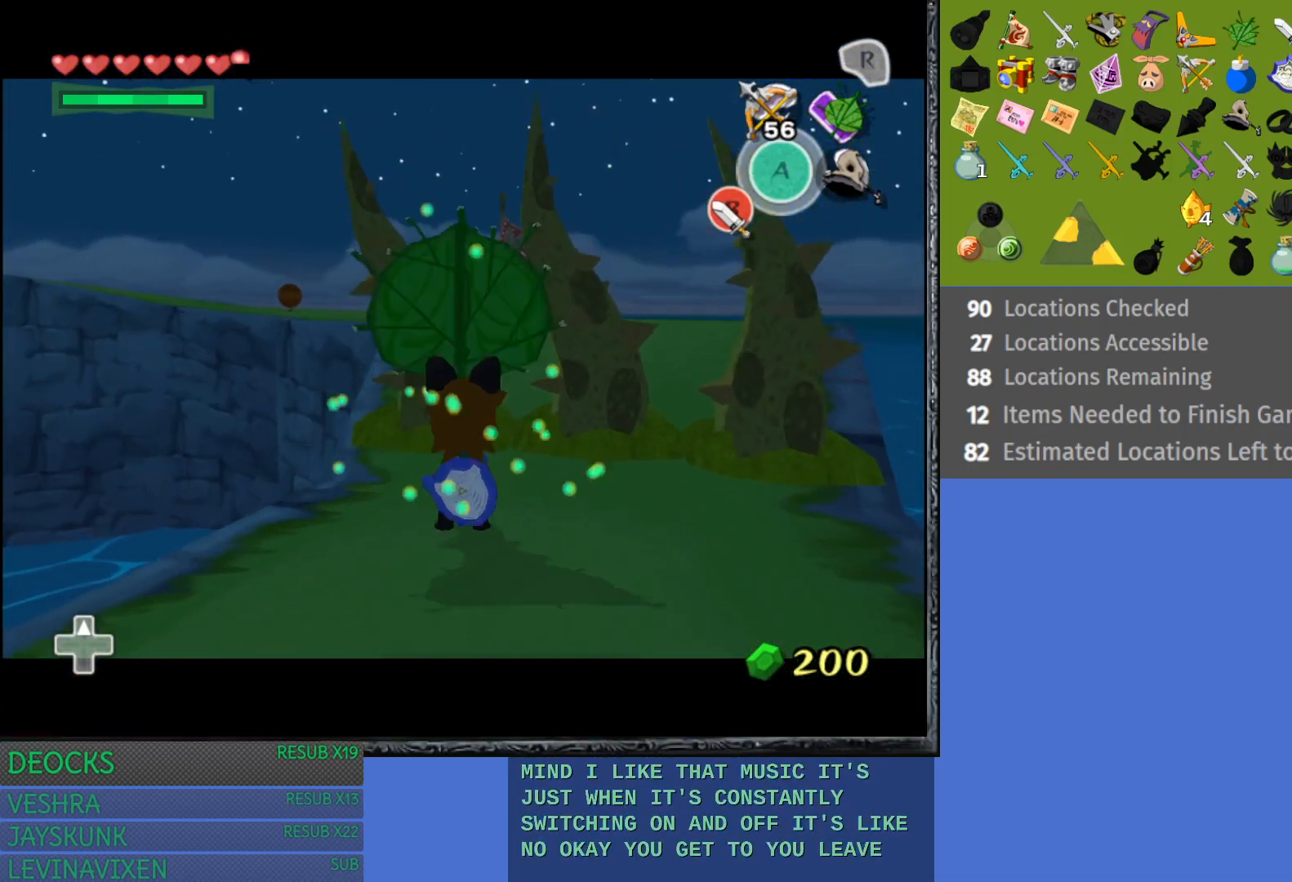
{"buttons": ["L1"], "left_stick": "center", "right_stick": "center", "events": [[50, "R1", "up"]]}
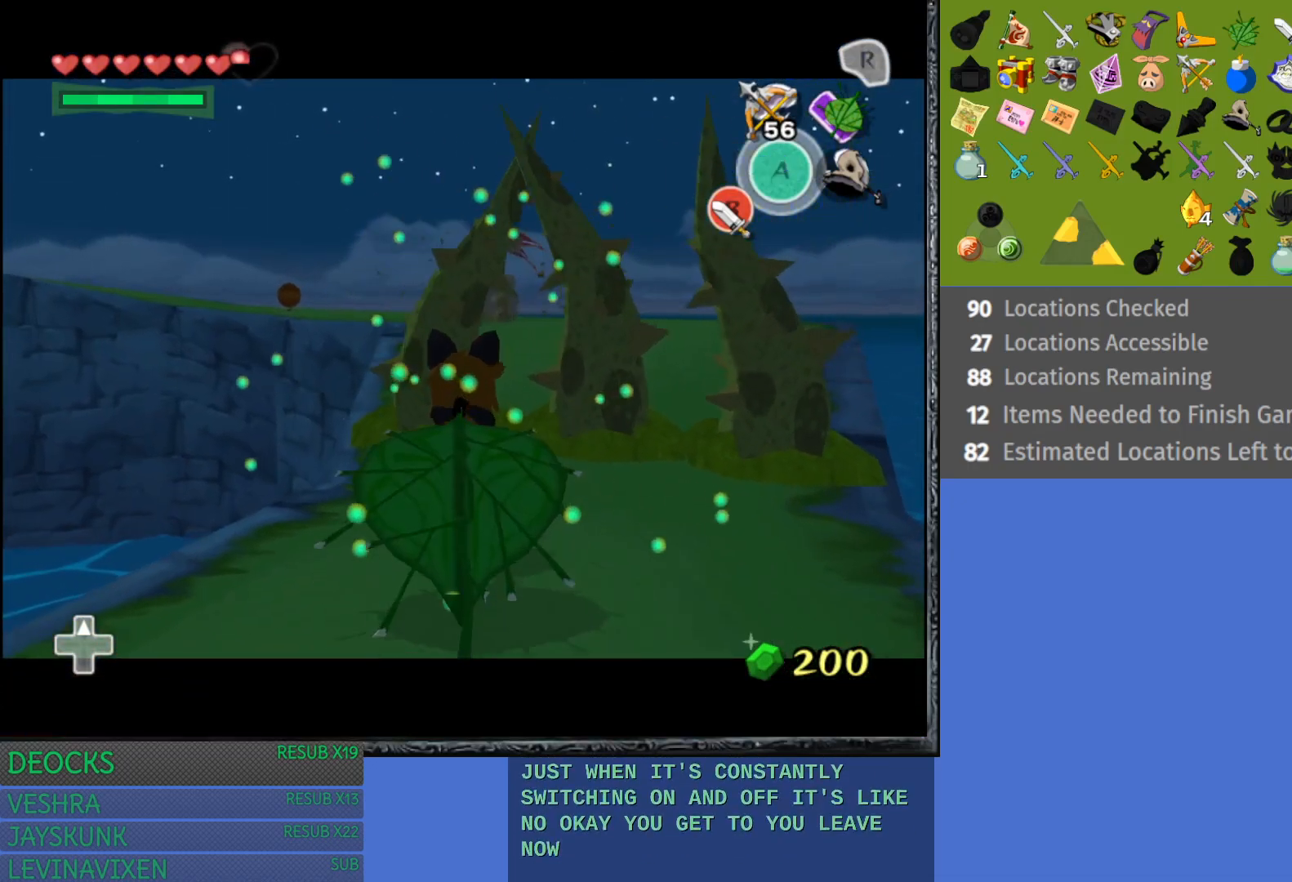
{"buttons": ["L1"], "left_stick": "center", "right_stick": "center", "events": []}
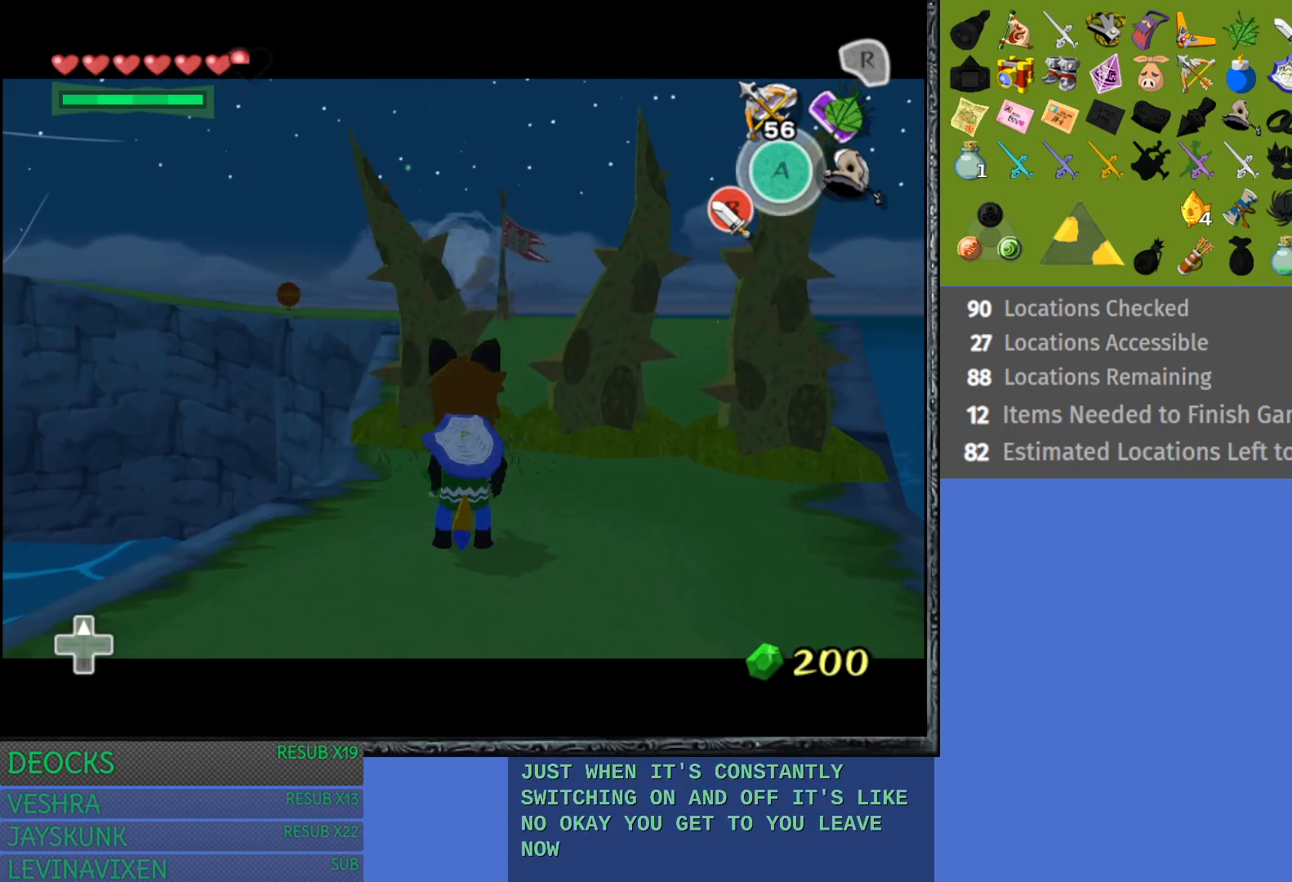
{"buttons": [], "left_stick": "down", "right_stick": "center", "events": [[100, "left_stick", "down"], [167, "L1", "up"]]}
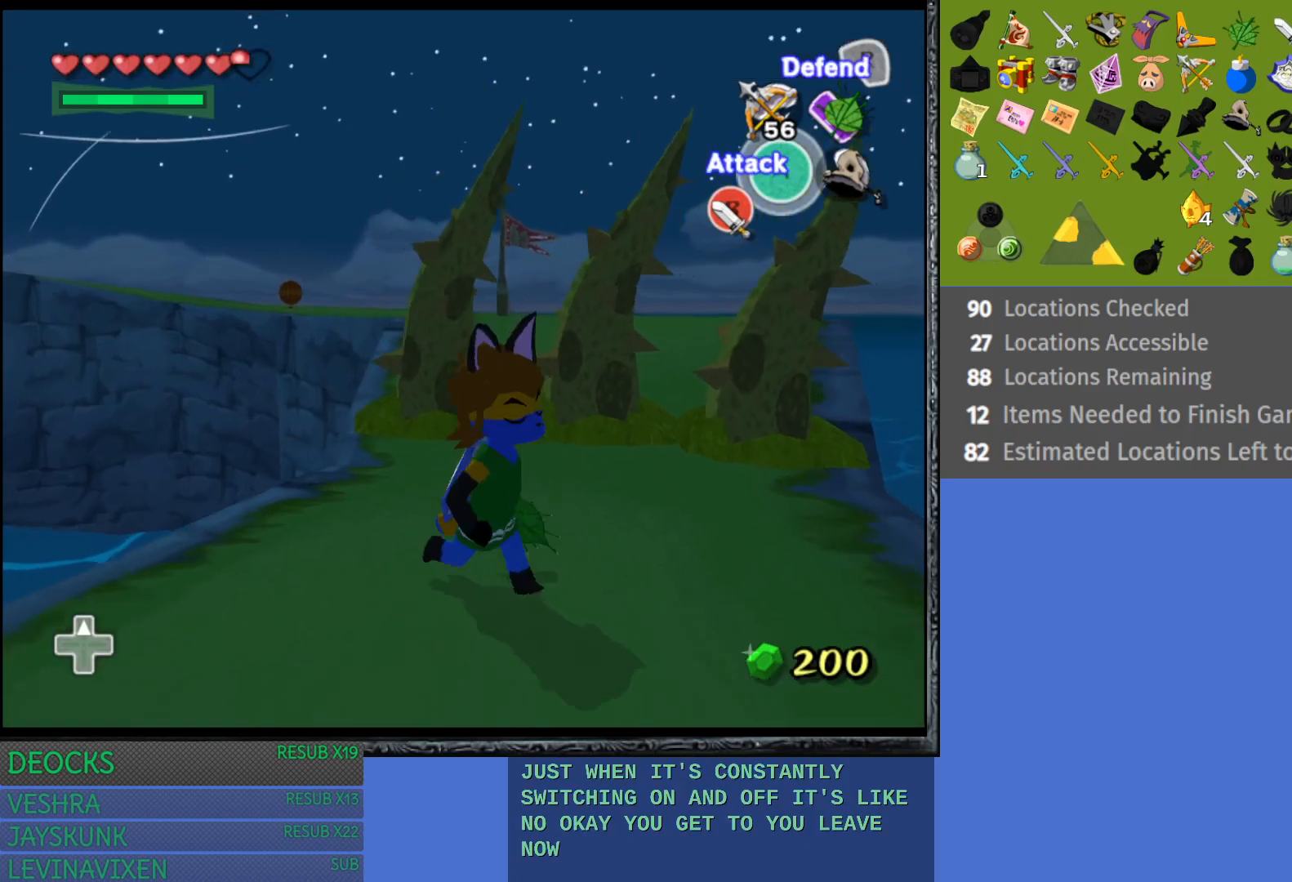
{"buttons": [], "left_stick": "down-left", "right_stick": "center", "events": [[383, "left_stick", "down-left"]]}
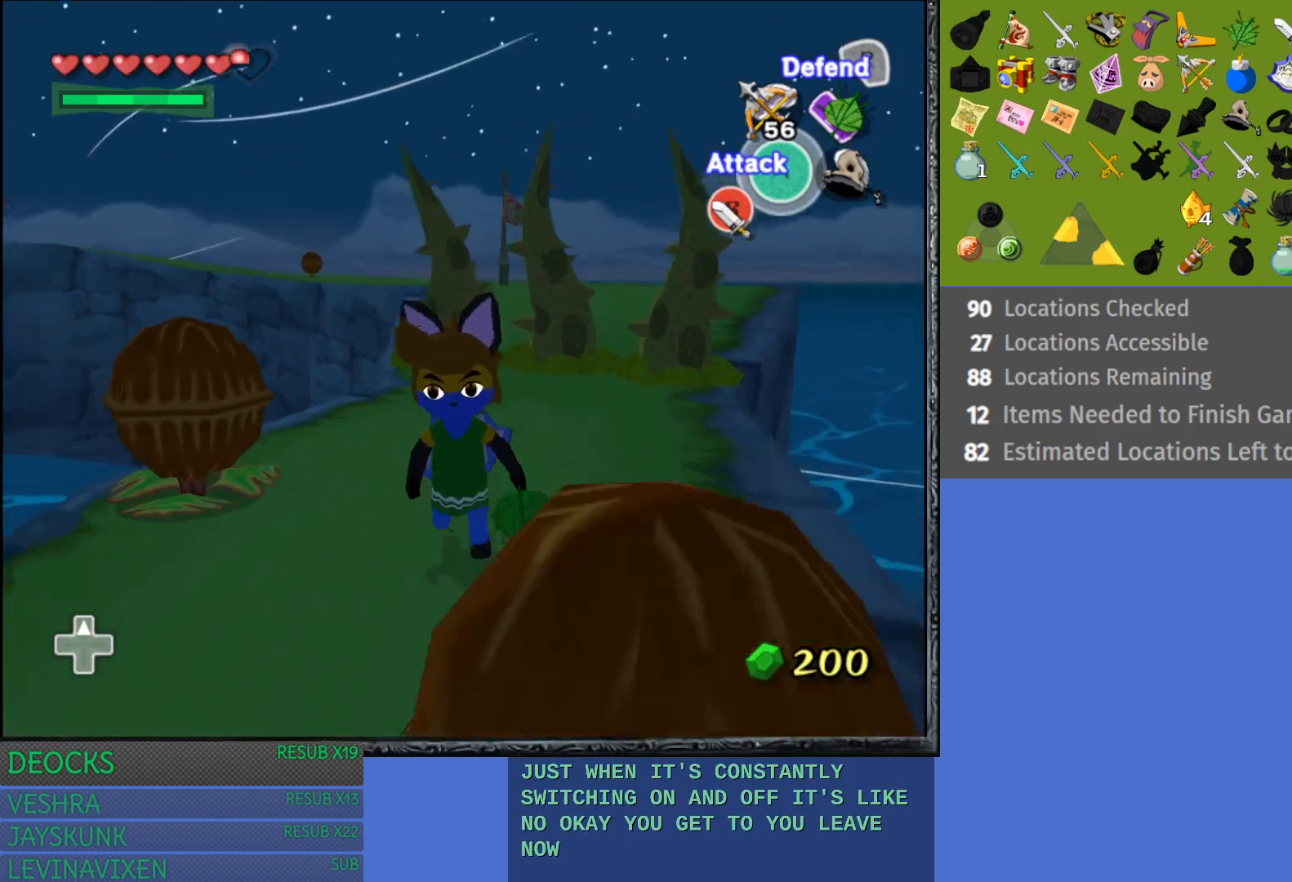
{"buttons": [], "left_stick": "center", "right_stick": "center", "events": [[83, "left_stick", "up-left"], [150, "left_stick", "up"], [283, "left_stick", "up-right"], [483, "left_stick", "center"]]}
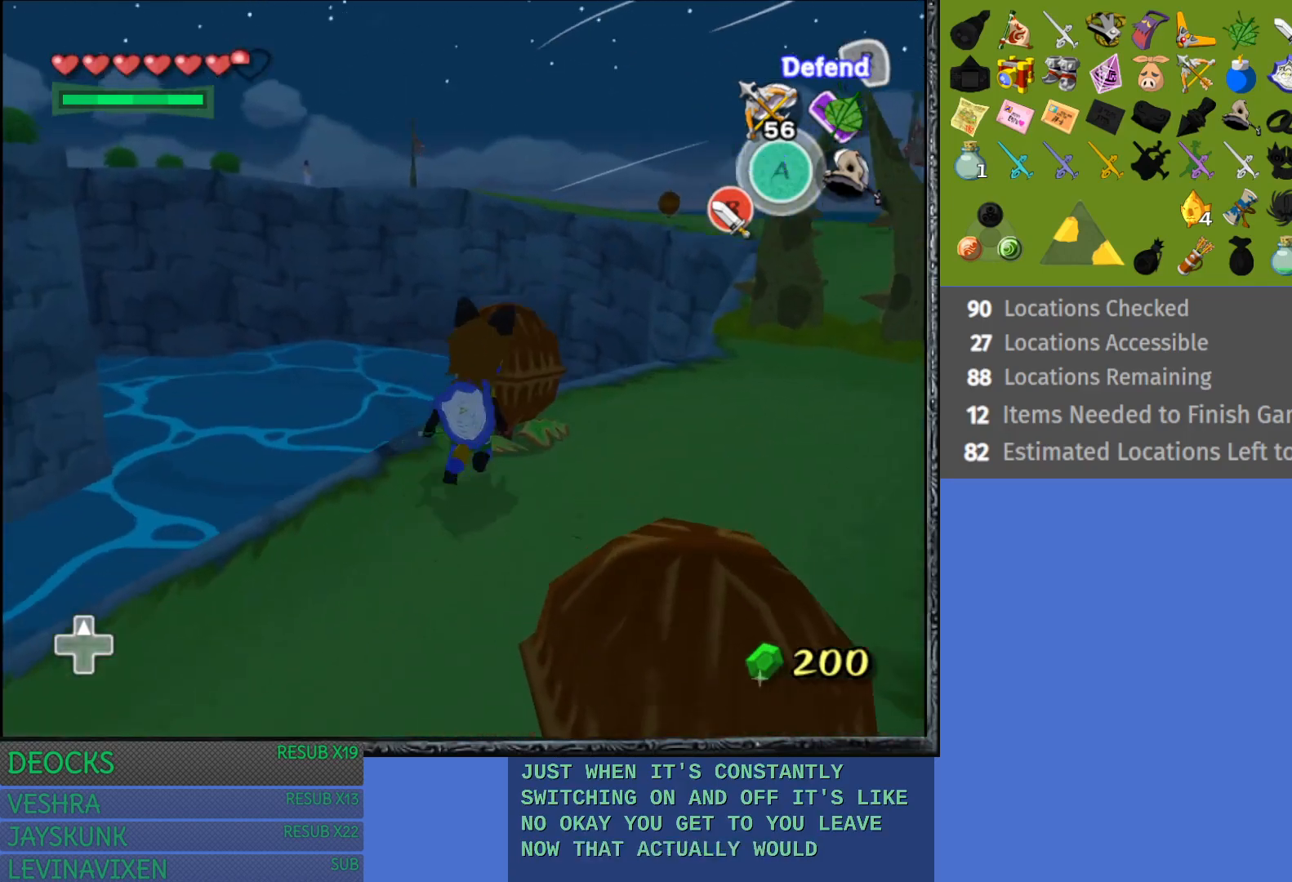
{"buttons": [], "left_stick": "center", "right_stick": "center", "events": [[17, "CROSS", "down"], [150, "CROSS", "up"]]}
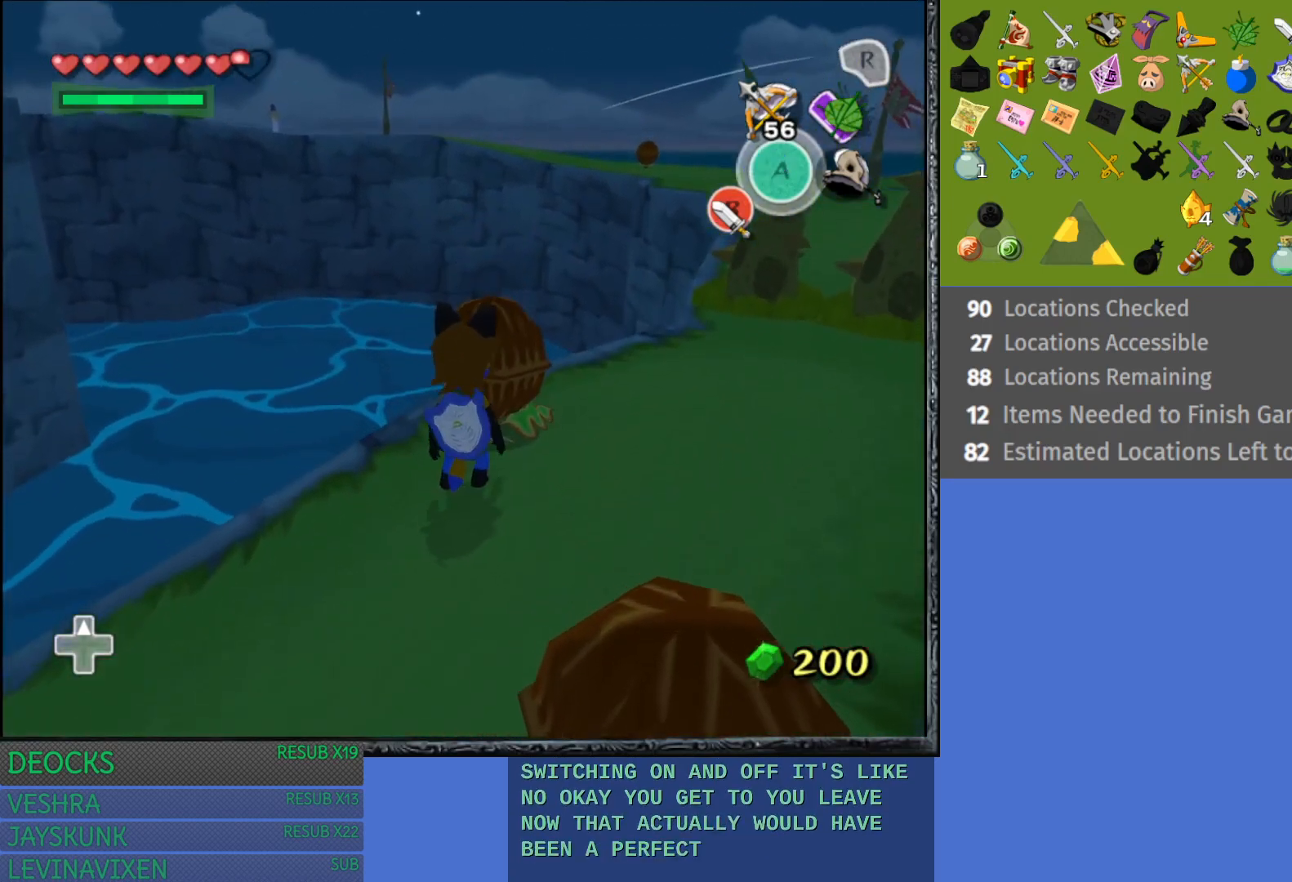
{"buttons": [], "left_stick": "center", "right_stick": "center", "events": []}
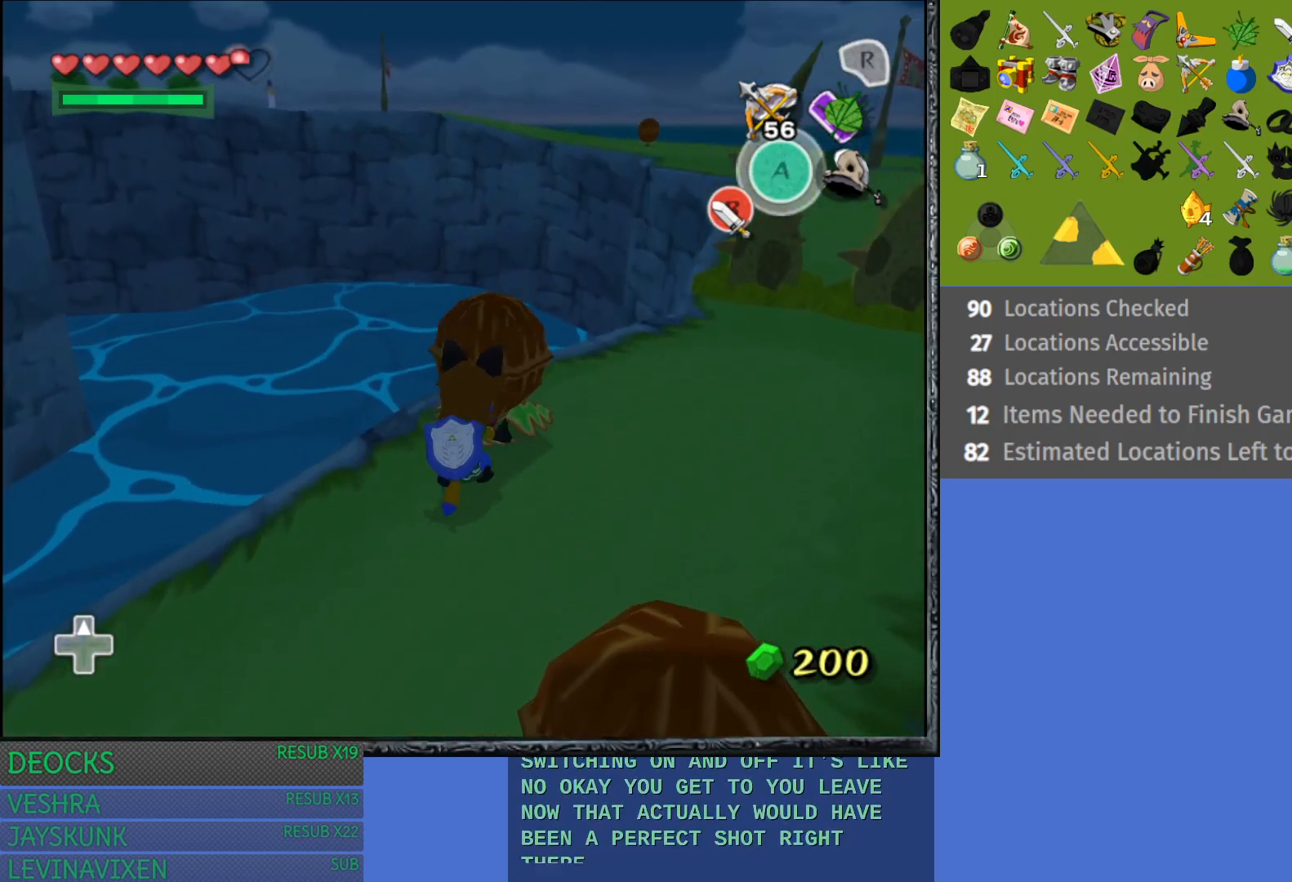
{"buttons": [], "left_stick": "up-right", "right_stick": "center", "events": [[417, "left_stick", "up-right"]]}
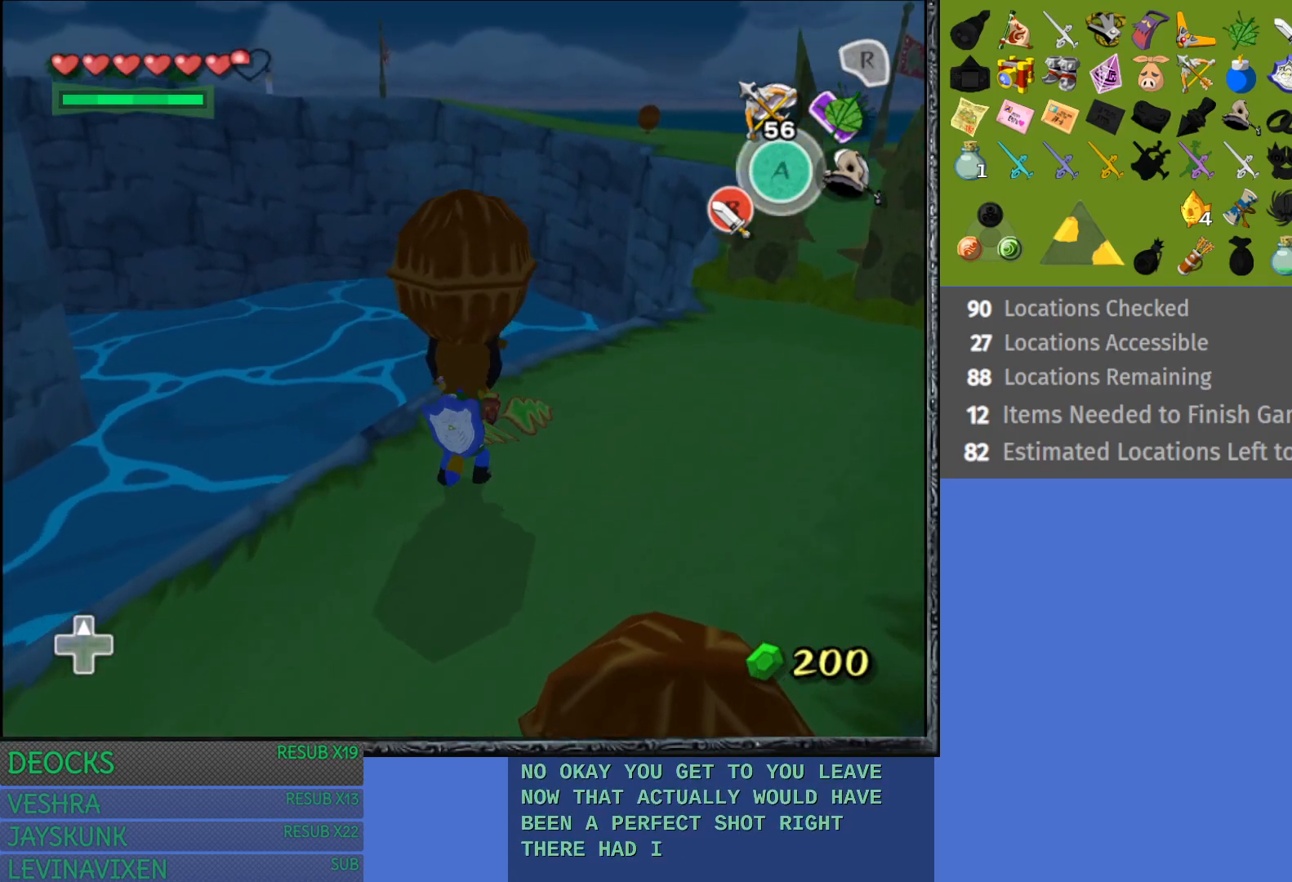
{"buttons": [], "left_stick": "center", "right_stick": "center", "events": [[200, "left_stick", "center"], [233, "L1", "down"], [483, "L1", "up"]]}
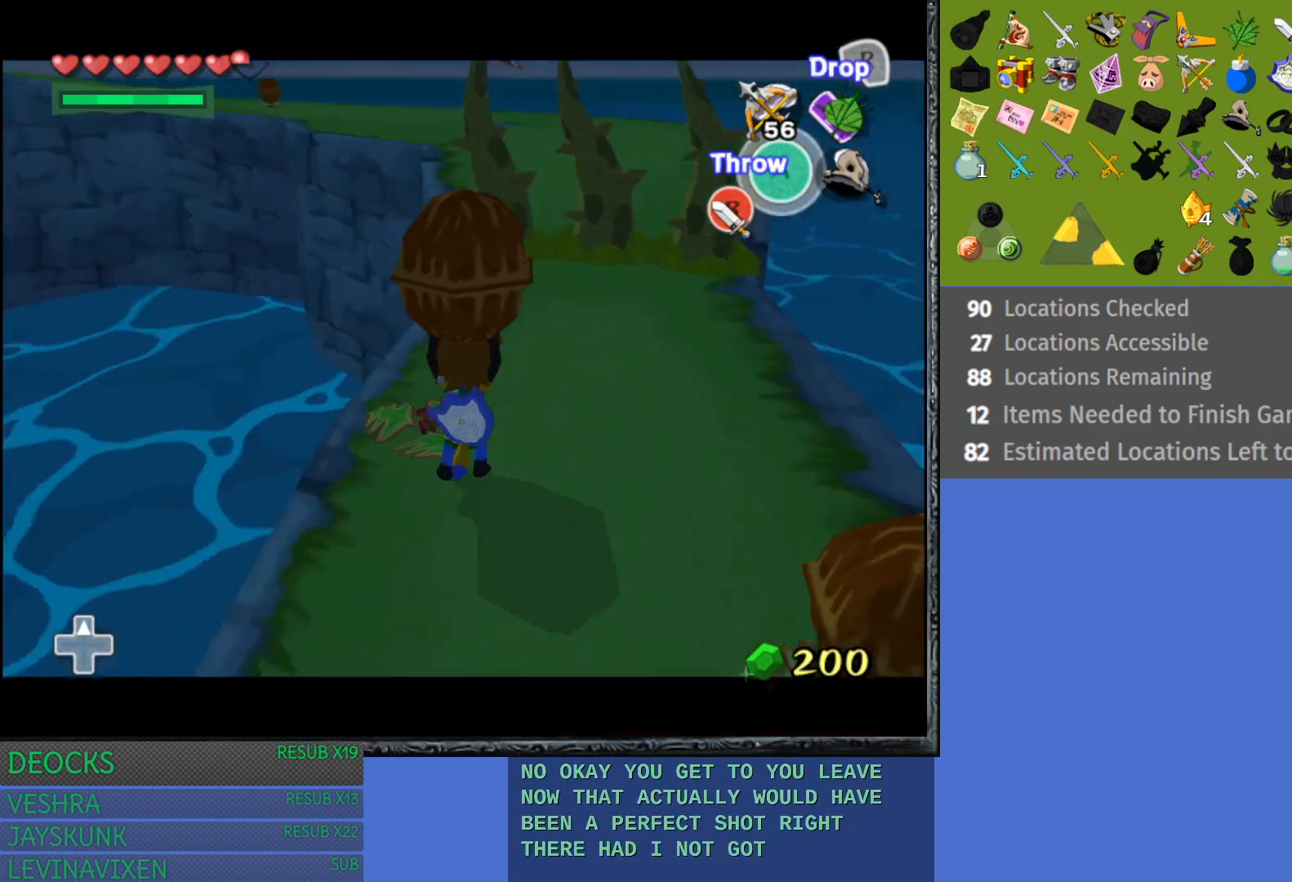
{"buttons": [], "left_stick": "up", "right_stick": "center", "events": [[400, "left_stick", "up"]]}
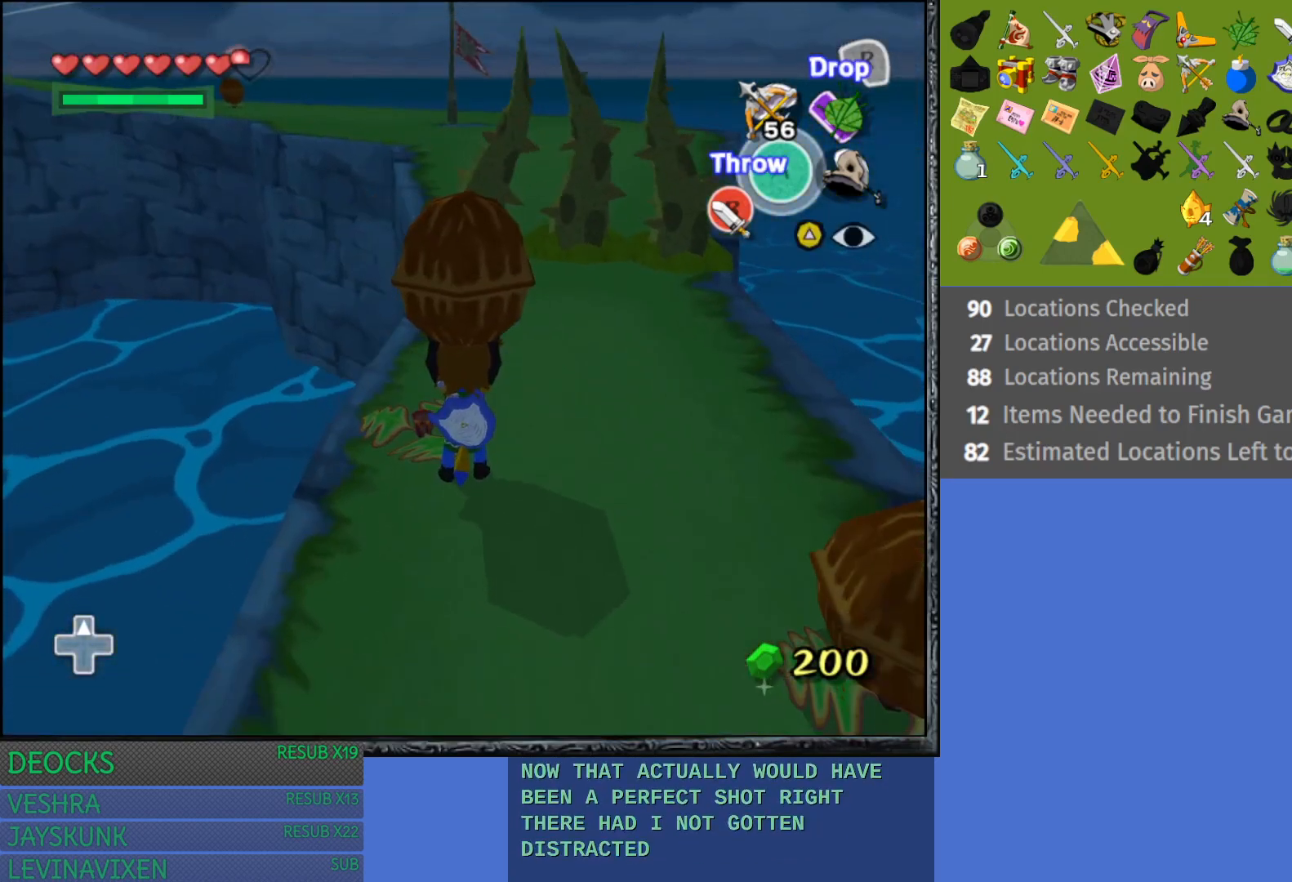
{"buttons": ["CROSS"], "left_stick": "up", "right_stick": "center", "events": [[400, "CROSS", "down"]]}
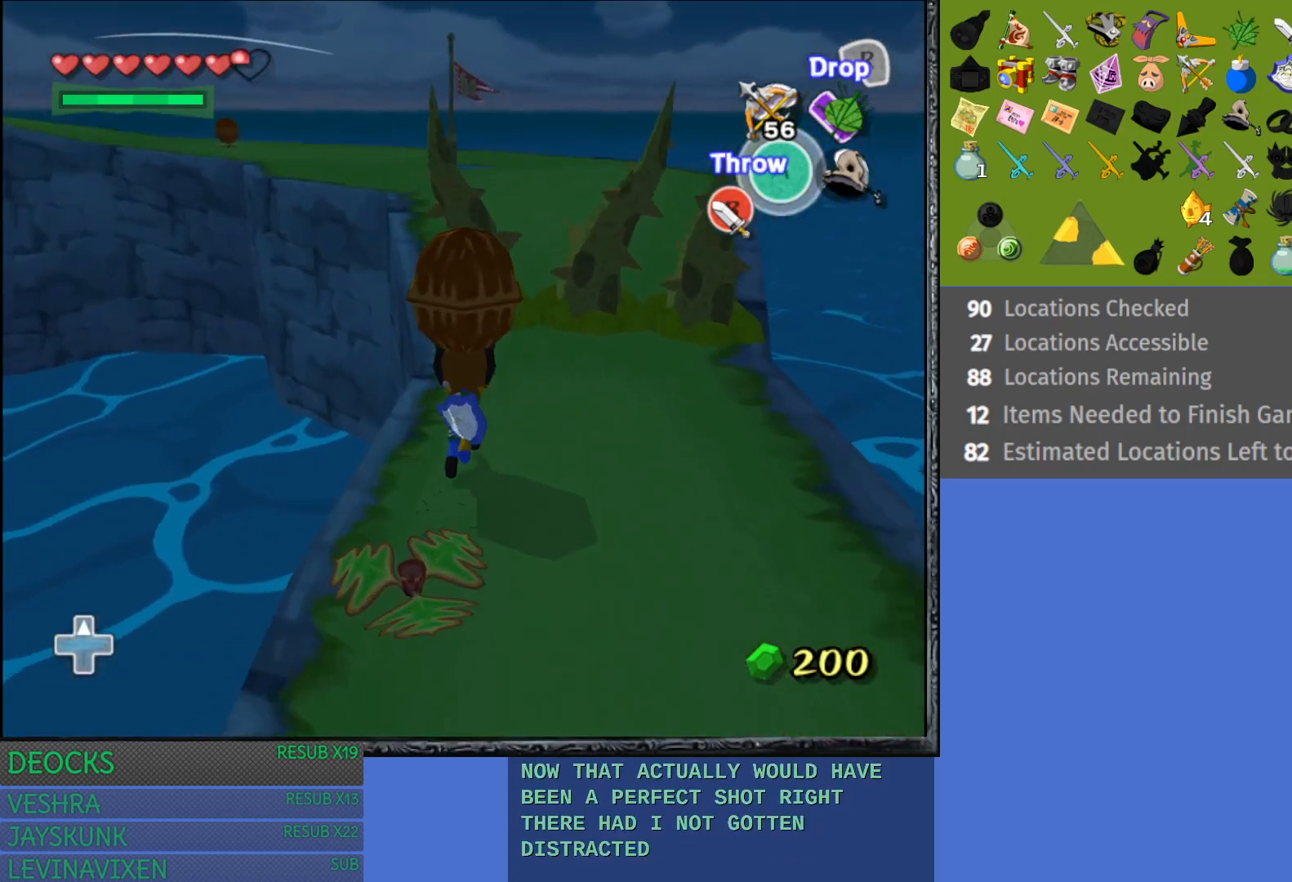
{"buttons": [], "left_stick": "center", "right_stick": "center", "events": [[50, "CROSS", "up"], [50, "left_stick", "center"]]}